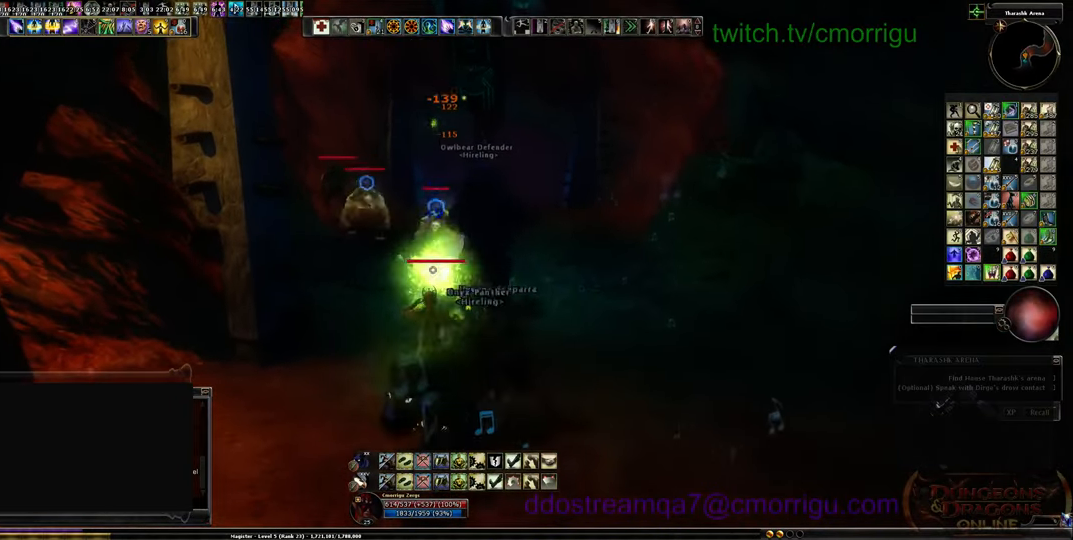
Gameplay with keyboard; each line is a JSON object with the keys held at the frame after it. "events" lists presses ("down") and releases ("up") of ".", "/", "0", "1", "2", "3", "4", "5", "6", "7", "8", "9", "a", "b", "backslash", "backspace", "c", "caps_lock", "comma", "ctrl_l", "ctrl_r", "d", "e", "equals", "escape", "f", "f1", "f10", "f11", "f12", "f2", "f3", "f4", "f5", "f6", "f7", "f8", "f9", "g", "h", "i", "j", "k", "l", "lbracket", "m", "minus", "n", "o", "p", "q", "quote", "r", "rbracket", "return", "s", "semicolon", "shift_l", "shift_r", "space", "t", "tab", "tilde", "u", "v", "w", "x", "y" and "z" between this image and that frame as [ms after this image, input, new state], when the widget could be followed in between. No other keys are recorded. Mouse input is not recorded.
{"keys": [], "events": []}
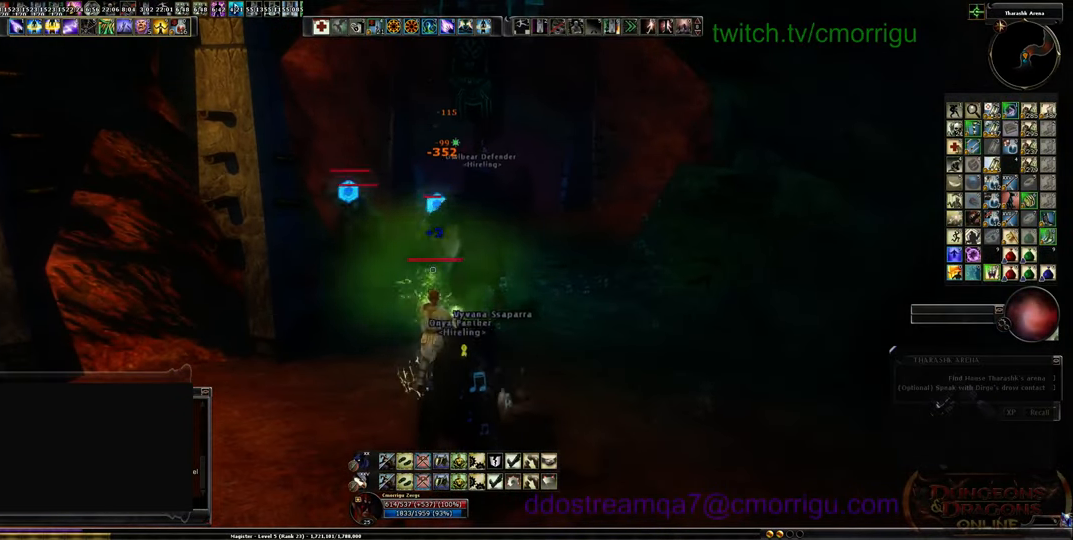
{"keys": [], "events": []}
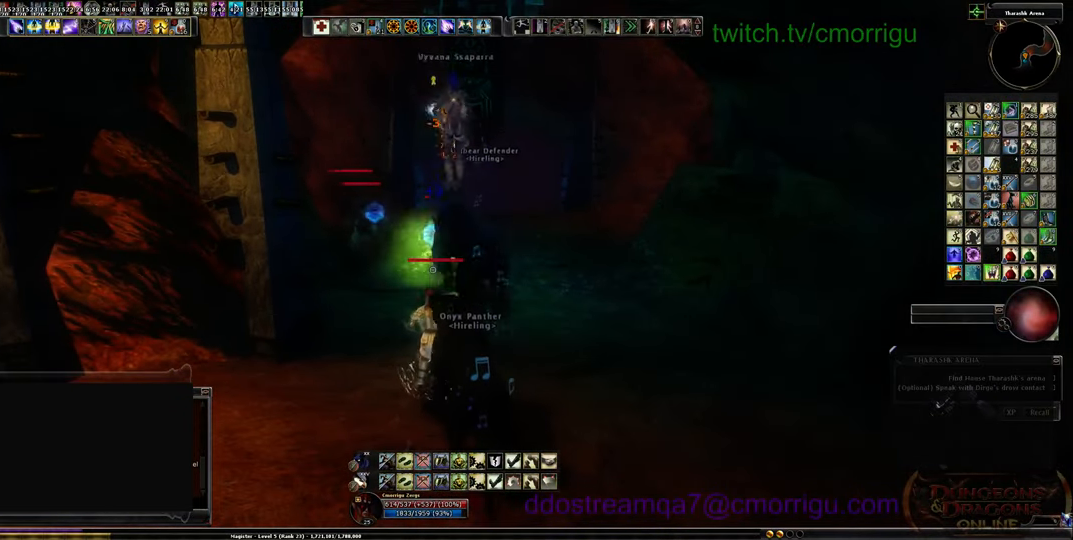
{"keys": [], "events": []}
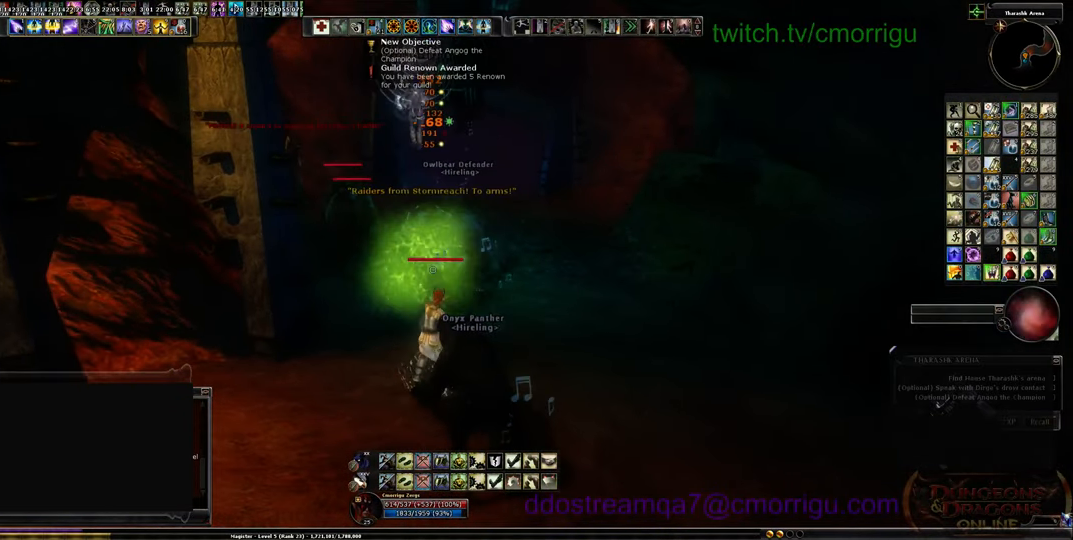
{"keys": ["a", "s"], "events": [[200, "s", "down"], [233, "a", "down"]]}
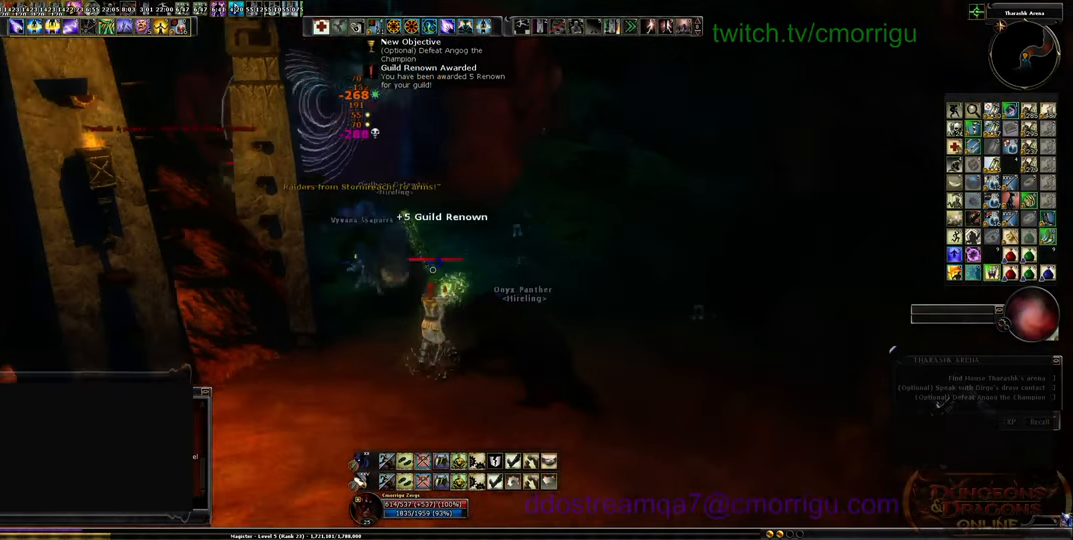
{"keys": ["d", "s"], "events": [[200, "a", "up"], [400, "d", "down"]]}
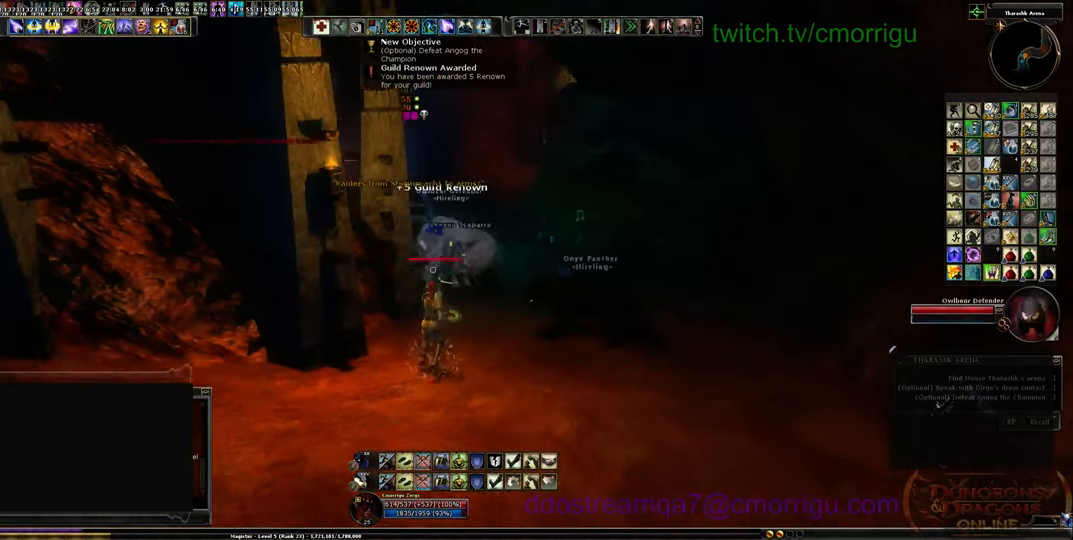
{"keys": ["s"], "events": [[200, "d", "up"]]}
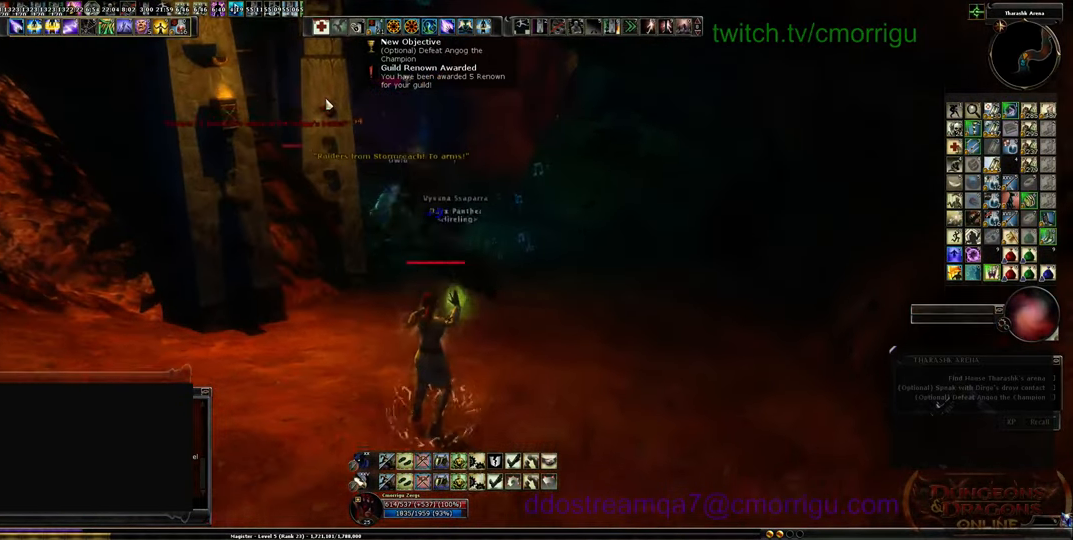
{"keys": [], "events": [[400, "s", "up"]]}
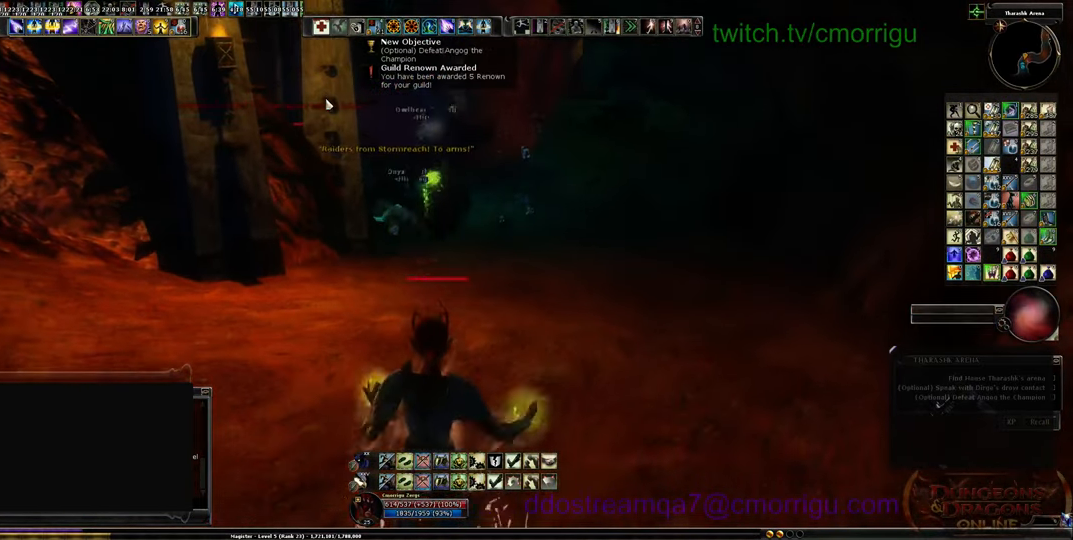
{"keys": [], "events": [[266, "4", "down"], [400, "4", "up"]]}
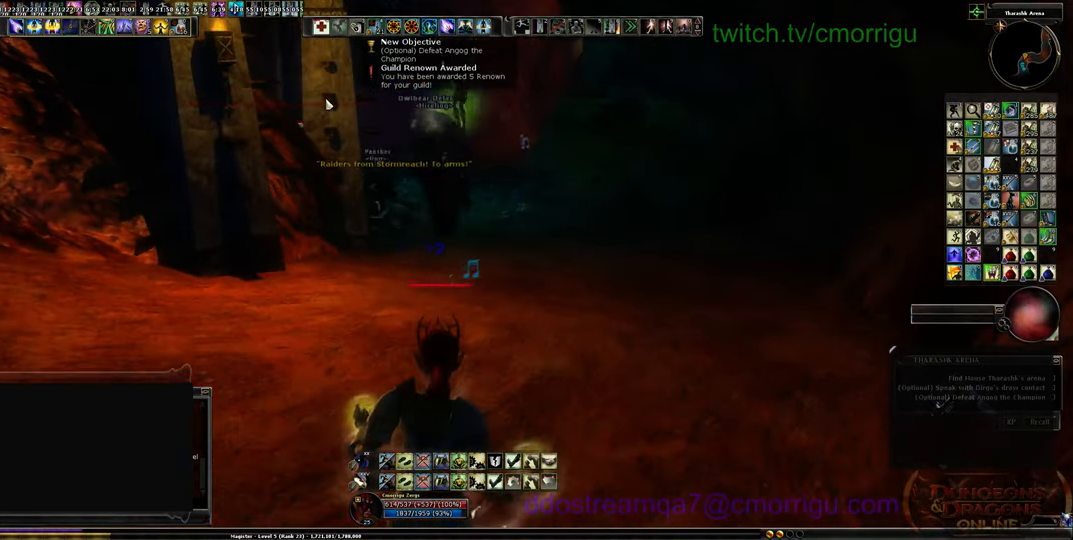
{"keys": [], "events": []}